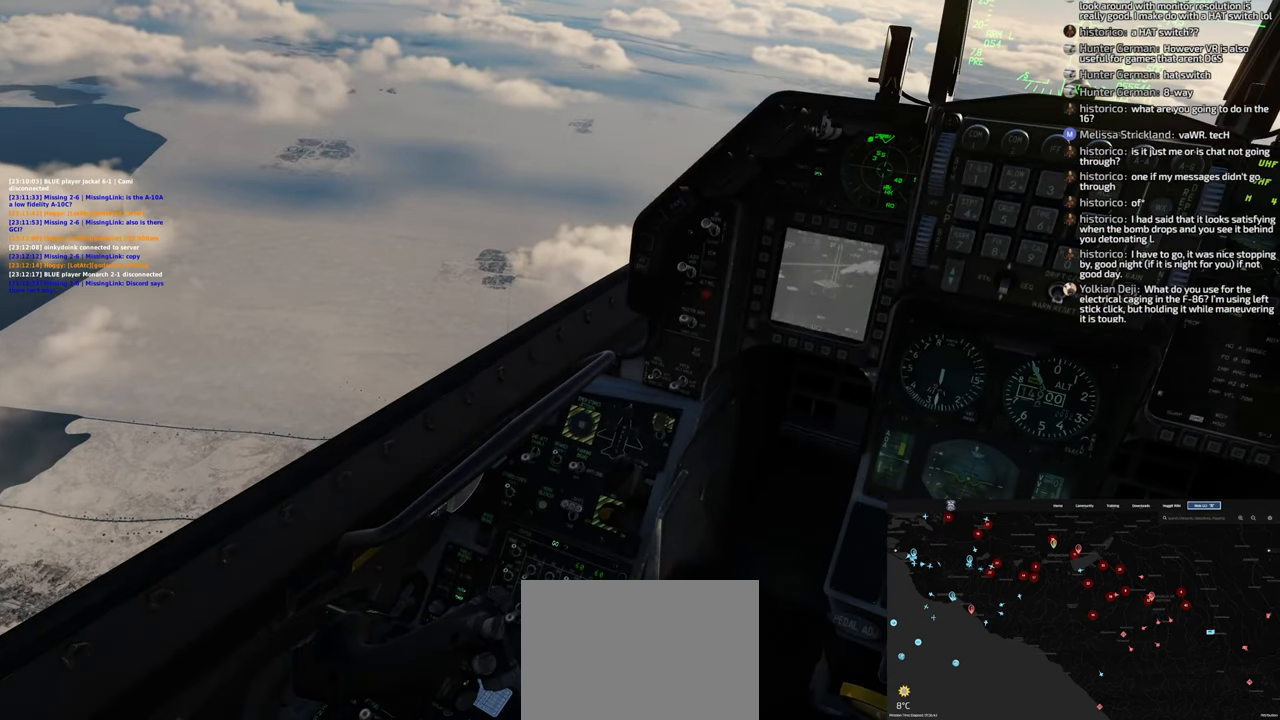
Gameplay with a controller (Xbox layout); each line is a JSON object with the inputs held at the frame after it. "events" lists button and stick changes between this image and that frame as [ms after this image, input, new state], when the widget could be followed in between.
{"buttons": [], "left_stick": "center", "right_stick": "center", "events": [[383, "A", "down"], [417, "A", "up"]]}
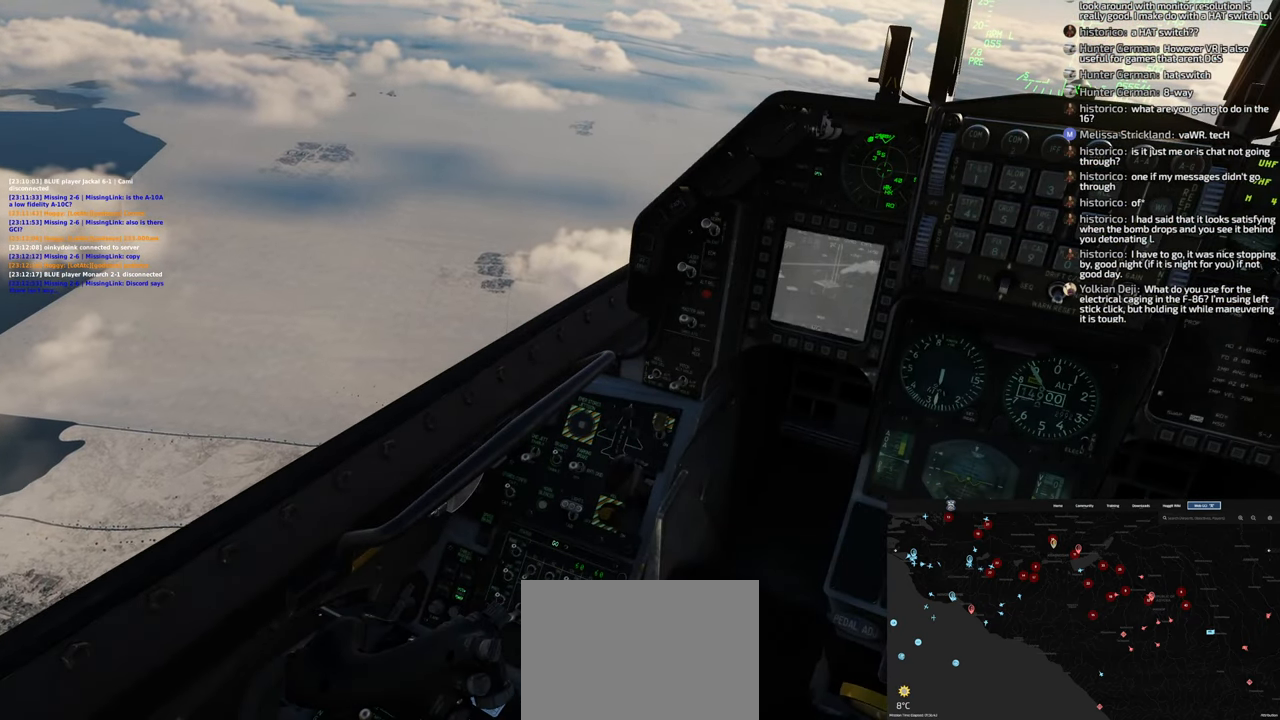
{"buttons": [], "left_stick": "center", "right_stick": "center", "events": [[200, "A", "down"], [250, "A", "up"]]}
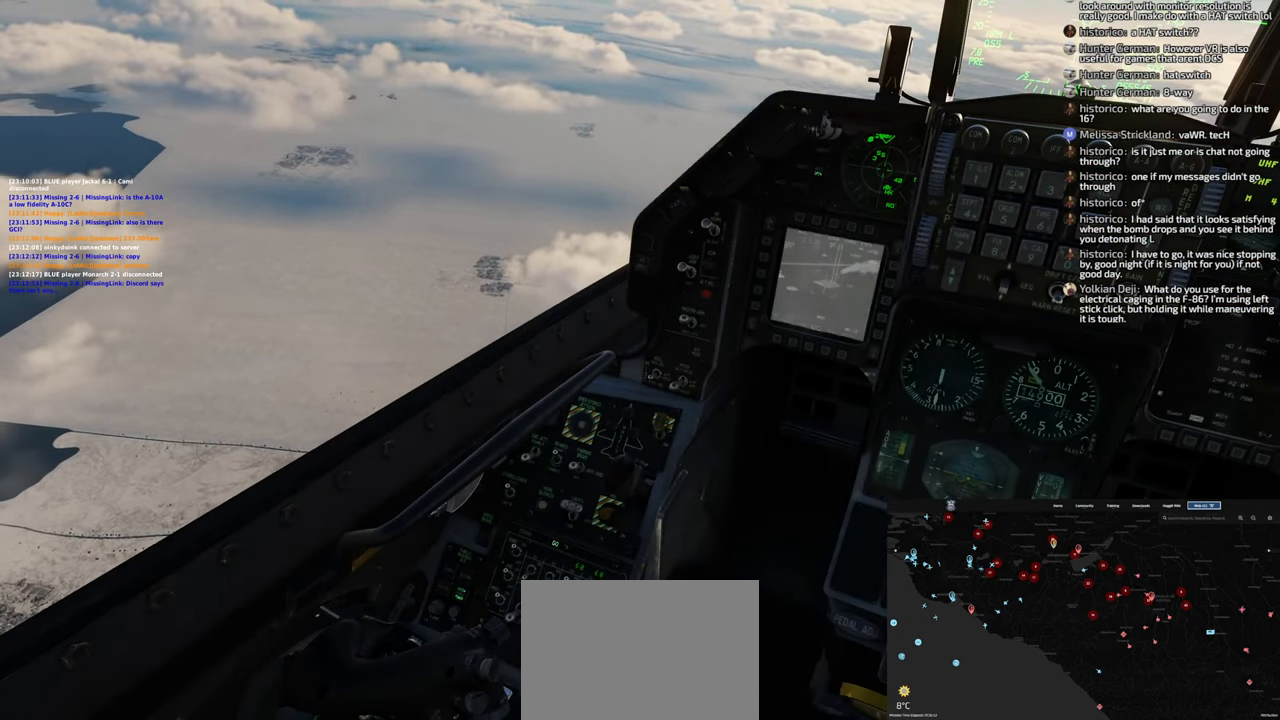
{"buttons": [], "left_stick": "center", "right_stick": "up-right", "events": [[483, "right_stick", "up-right"]]}
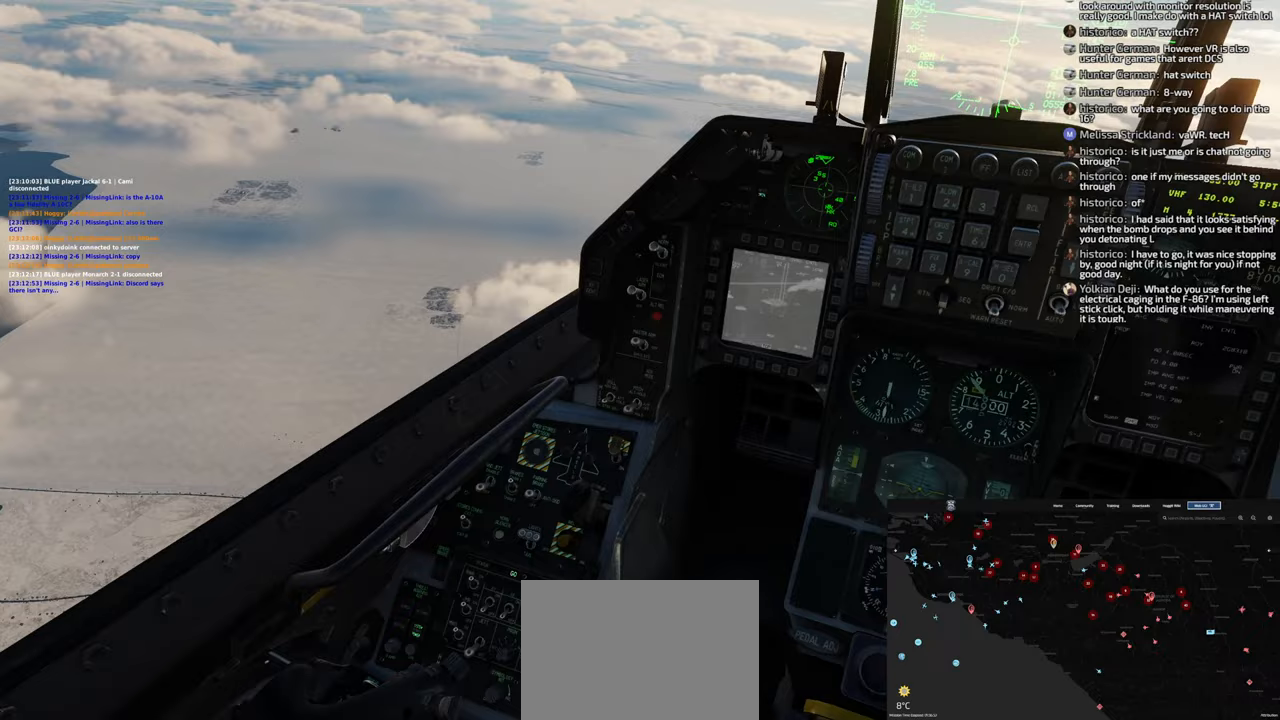
{"buttons": [], "left_stick": "center", "right_stick": "center", "events": [[100, "right_stick", "center"]]}
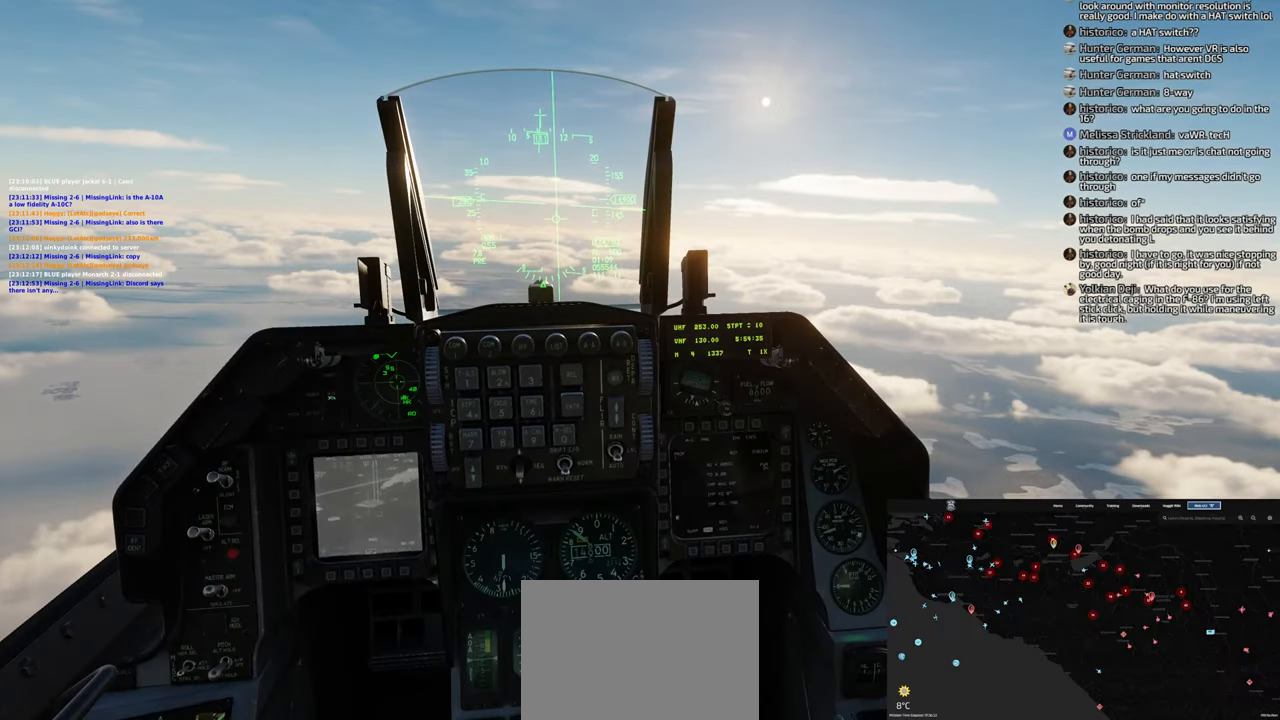
{"buttons": [], "left_stick": "right", "right_stick": "center", "events": [[467, "left_stick", "right"]]}
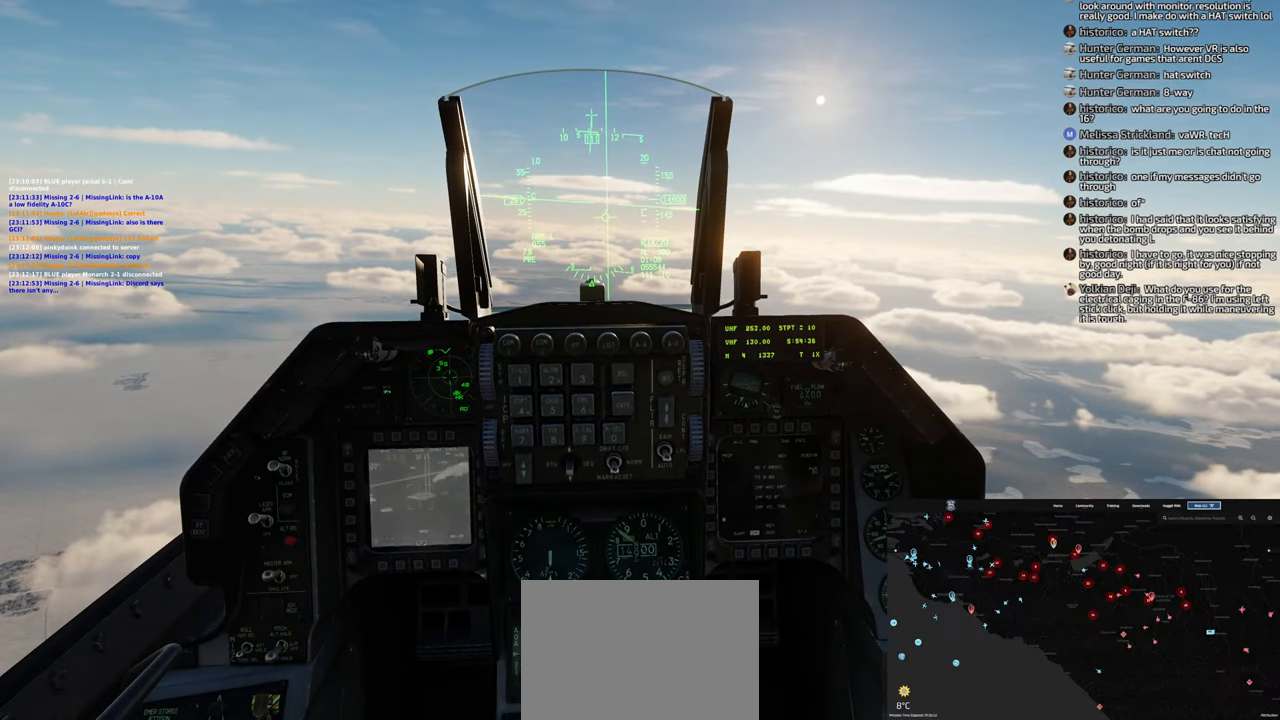
{"buttons": [], "left_stick": "right", "right_stick": "center", "events": []}
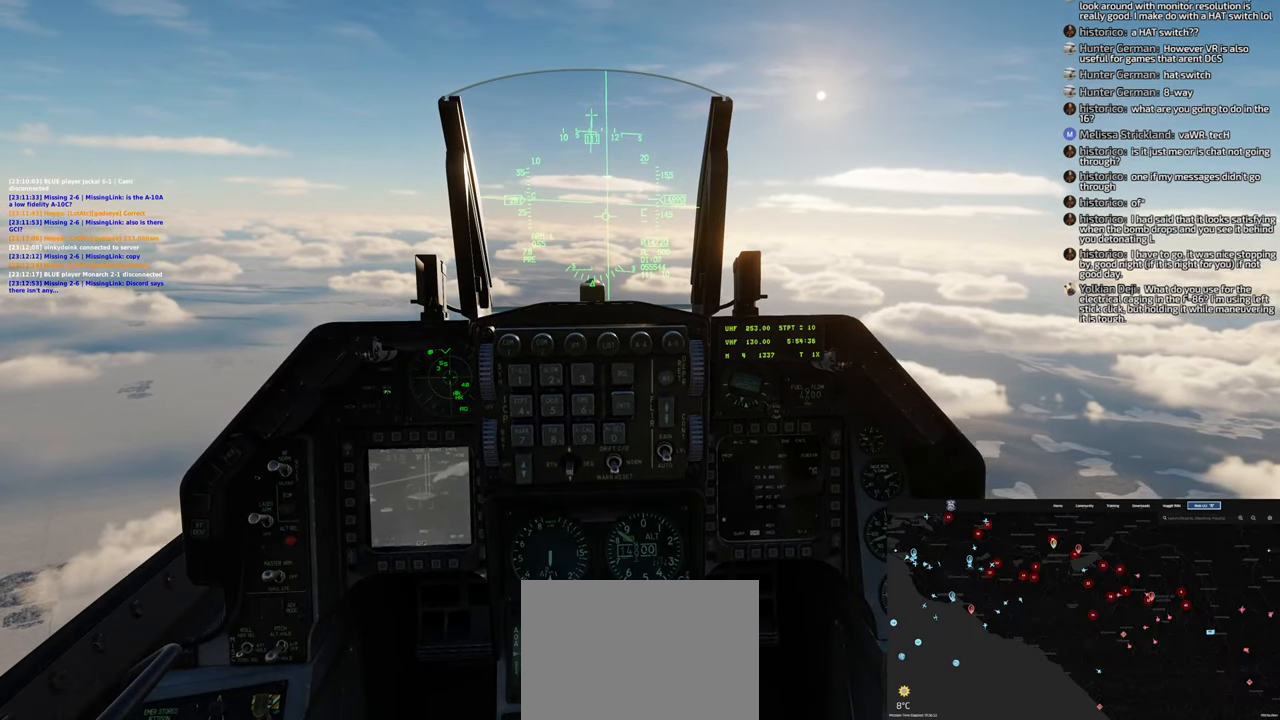
{"buttons": [], "left_stick": "center", "right_stick": "center", "events": [[317, "left_stick", "center"]]}
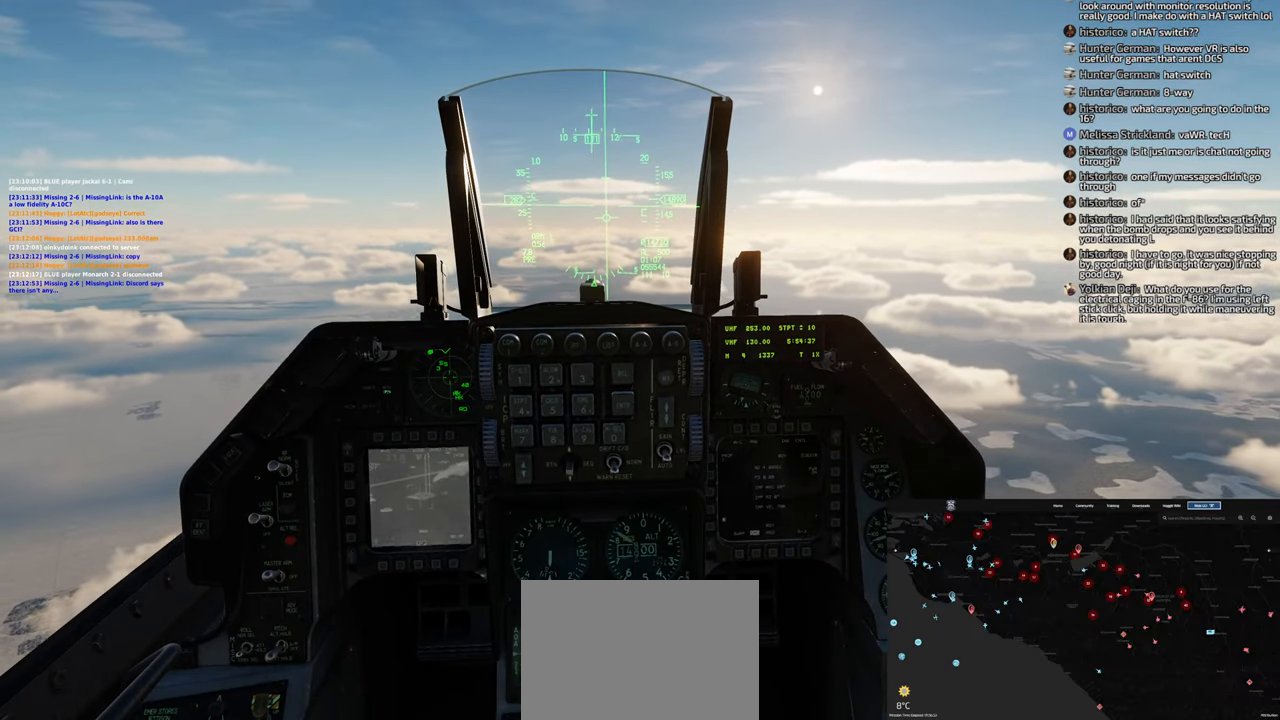
{"buttons": [], "left_stick": "down-left", "right_stick": "center", "events": [[17, "left_stick", "down-left"]]}
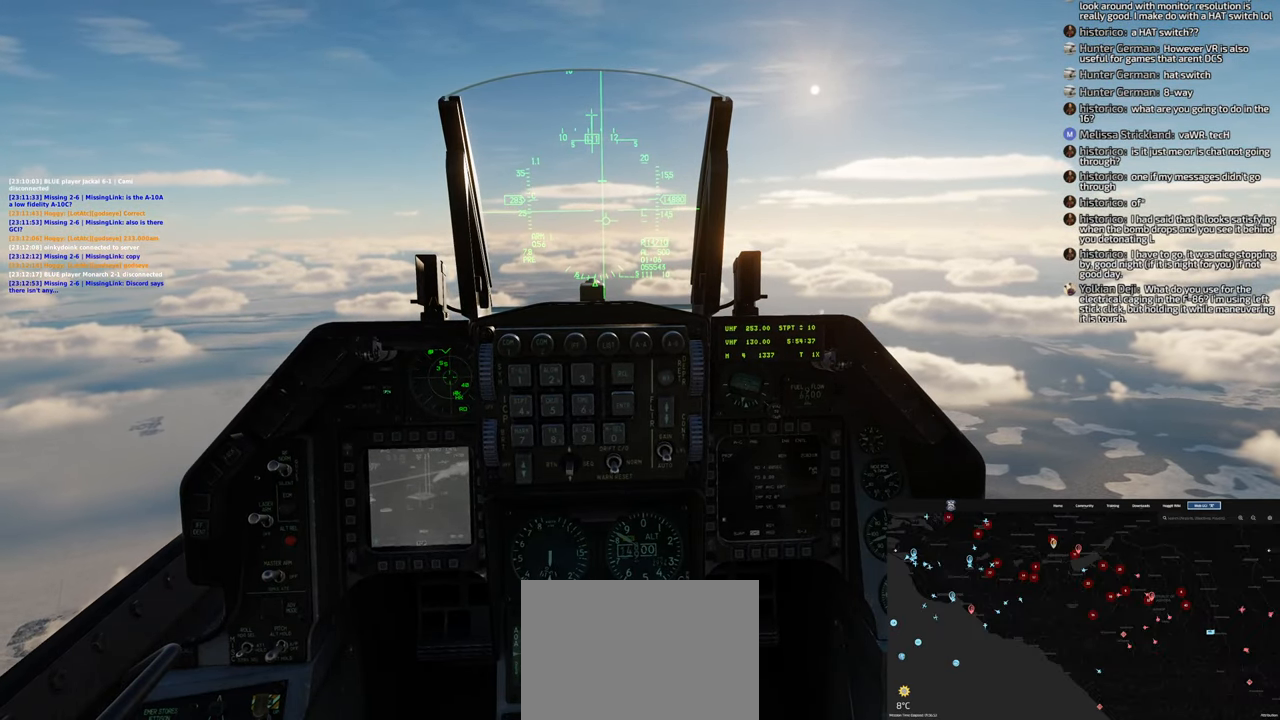
{"buttons": [], "left_stick": "left", "right_stick": "center", "events": [[167, "left_stick", "left"]]}
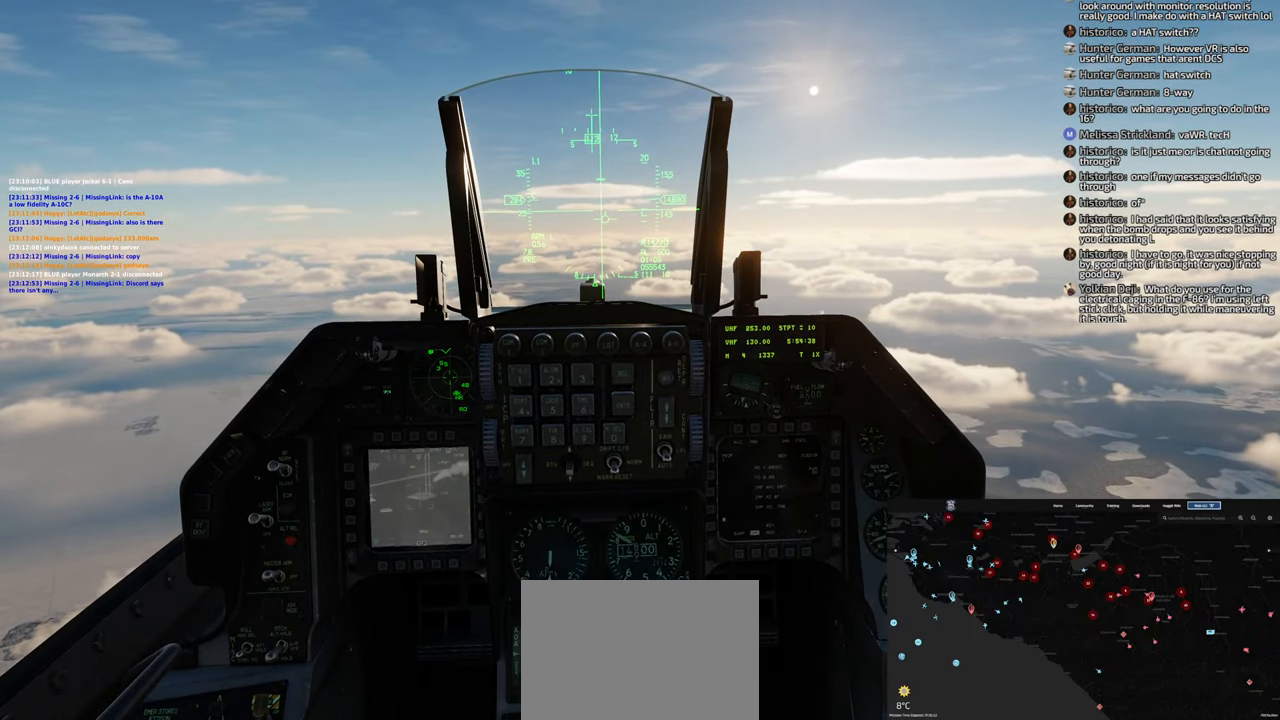
{"buttons": [], "left_stick": "center", "right_stick": "center", "events": [[300, "left_stick", "center"]]}
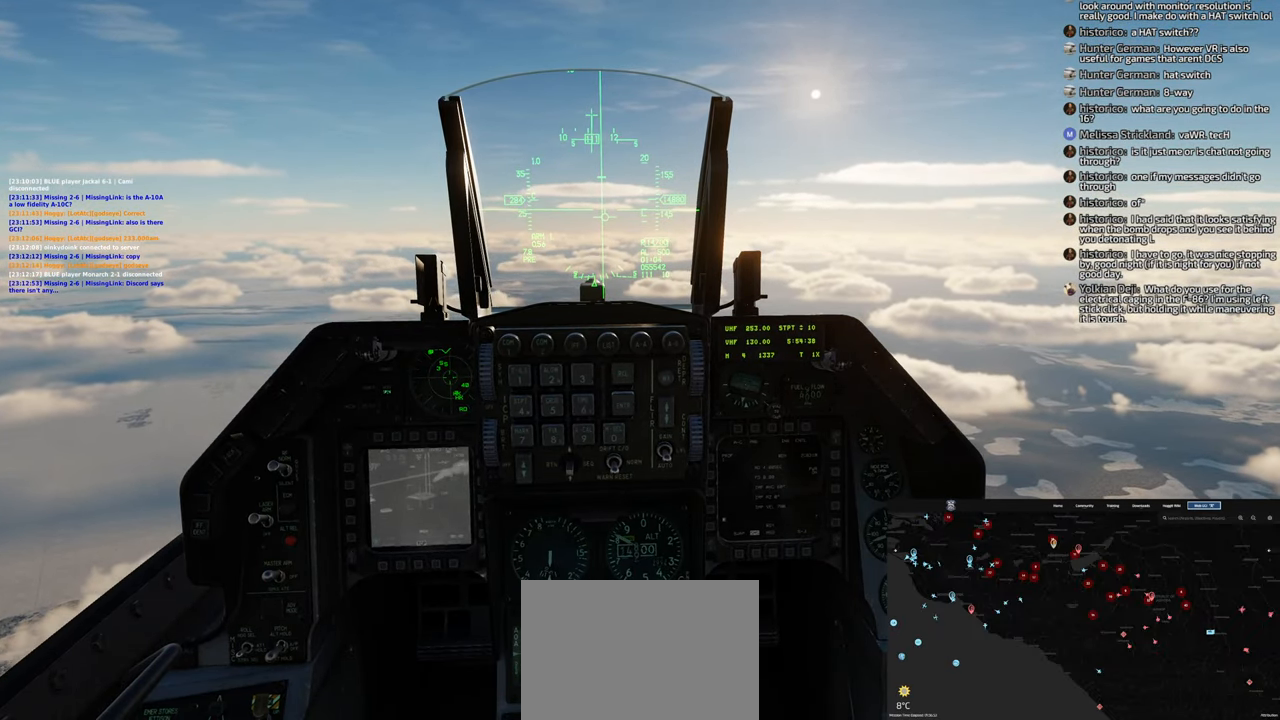
{"buttons": [], "left_stick": "center", "right_stick": "center", "events": []}
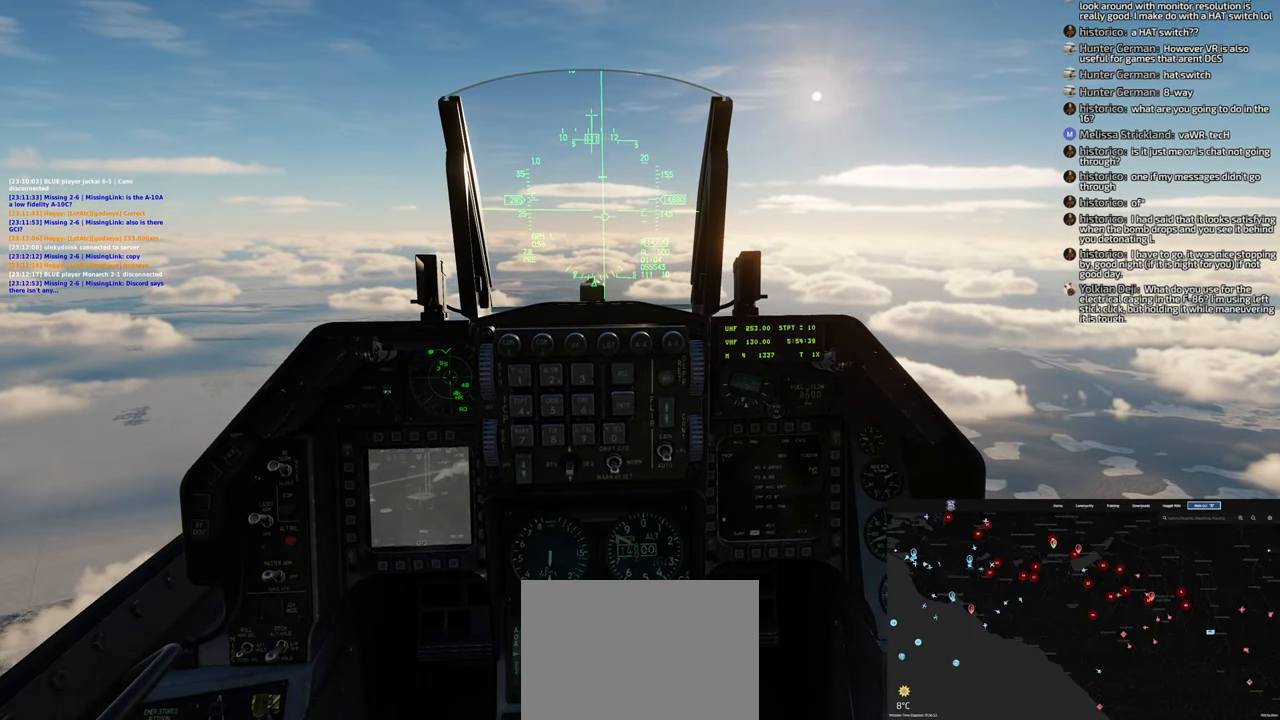
{"buttons": [], "left_stick": "center", "right_stick": "center", "events": []}
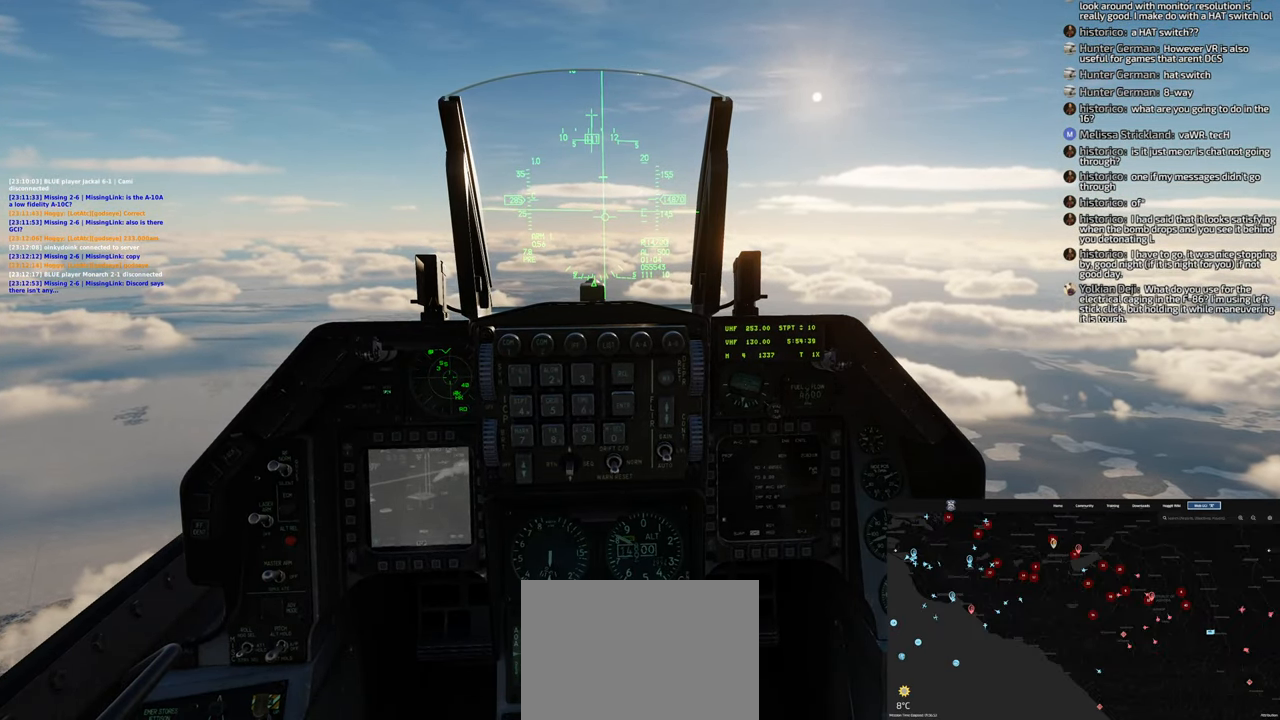
{"buttons": [], "left_stick": "center", "right_stick": "center", "events": [[317, "left_stick", "left"], [417, "left_stick", "center"]]}
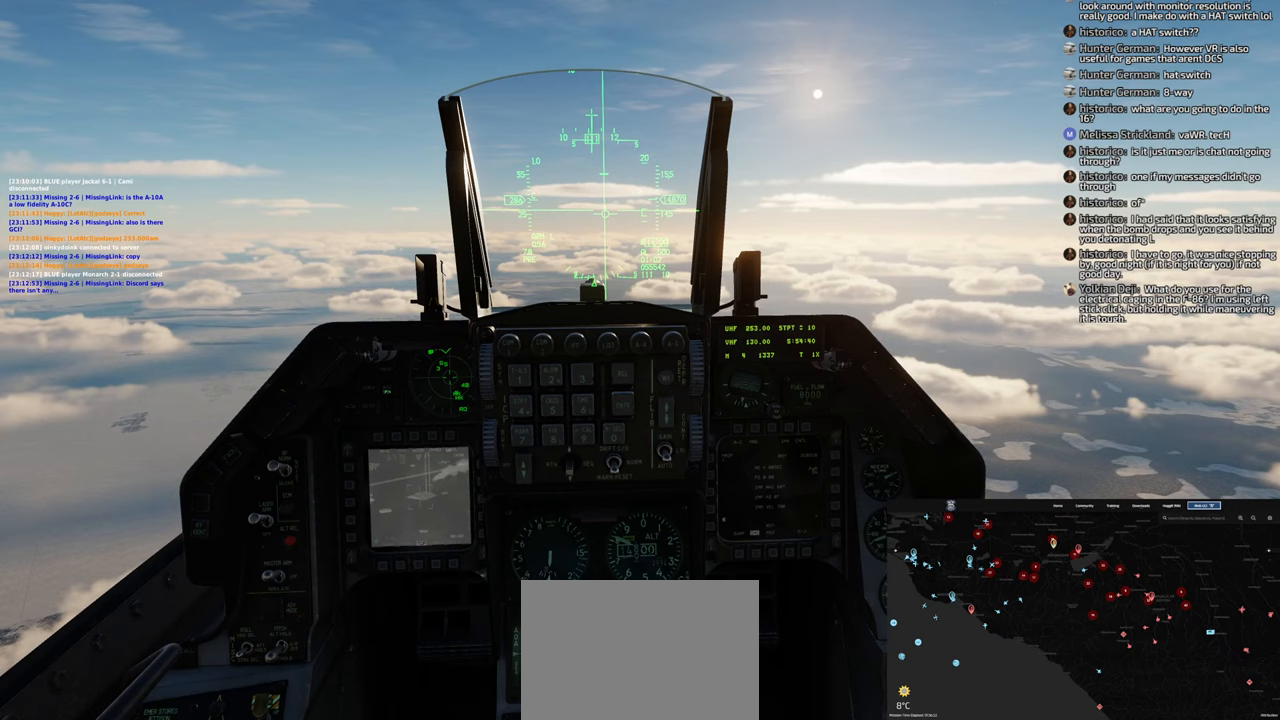
{"buttons": [], "left_stick": "center", "right_stick": "center", "events": []}
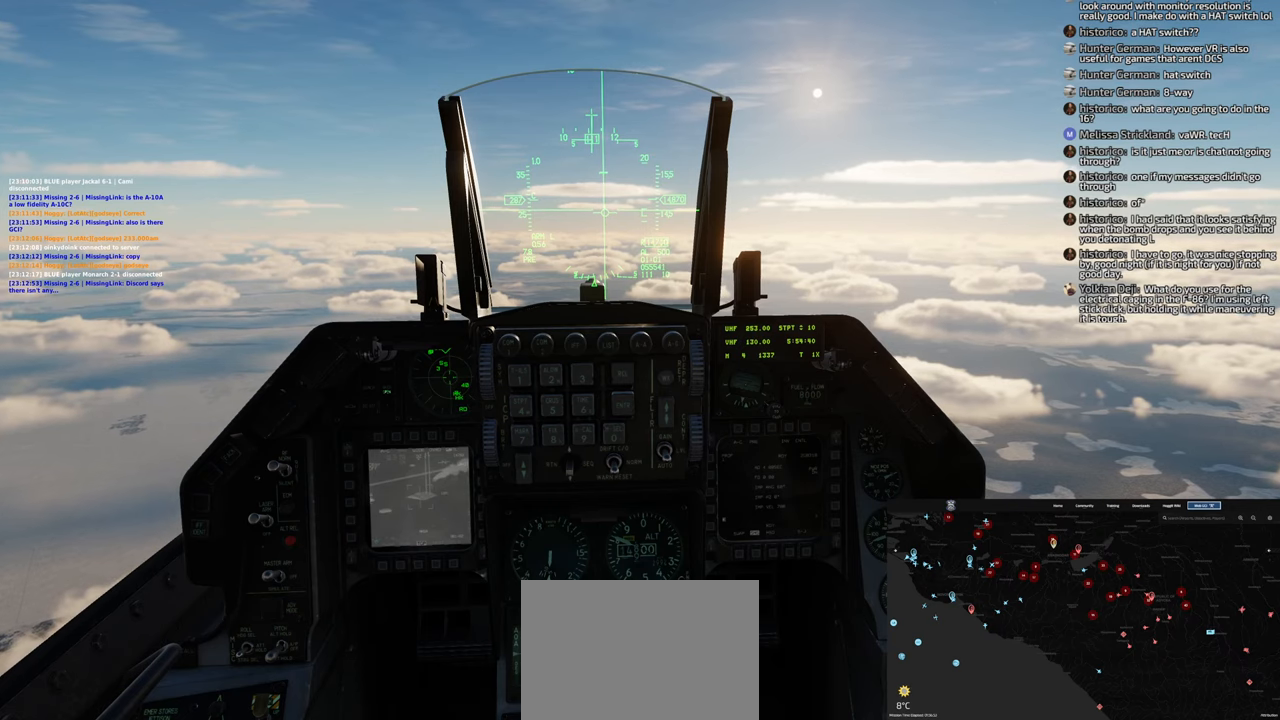
{"buttons": [], "left_stick": "center", "right_stick": "center", "events": [[17, "R1", "down"], [467, "R1", "up"]]}
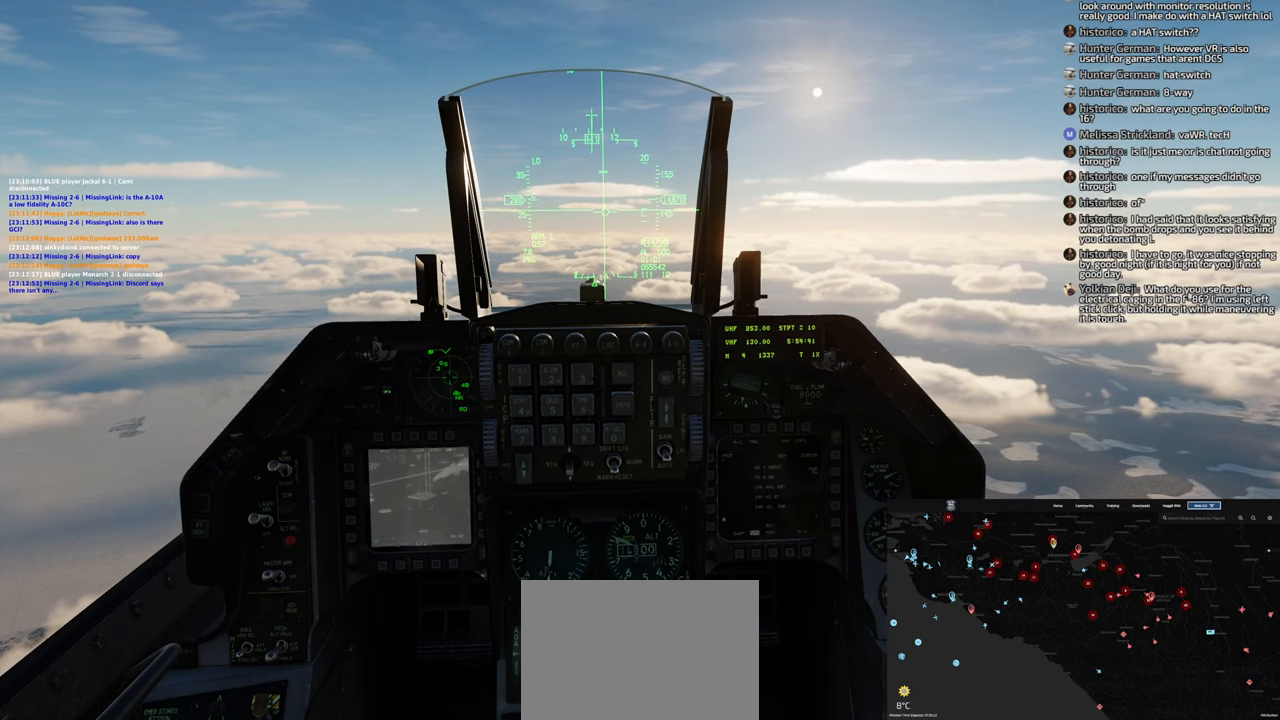
{"buttons": [], "left_stick": "center", "right_stick": "center", "events": []}
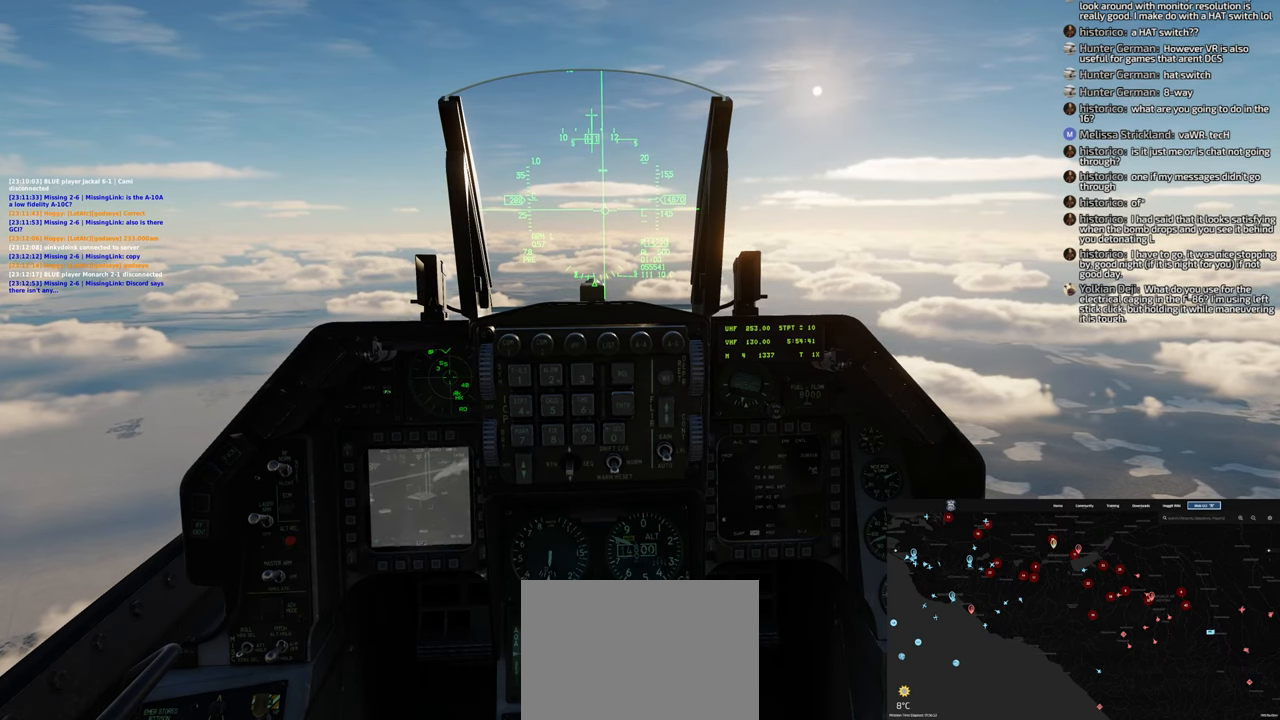
{"buttons": [], "left_stick": "up-left", "right_stick": "center", "events": [[33, "left_stick", "up-left"], [183, "left_stick", "center"], [433, "left_stick", "up-left"]]}
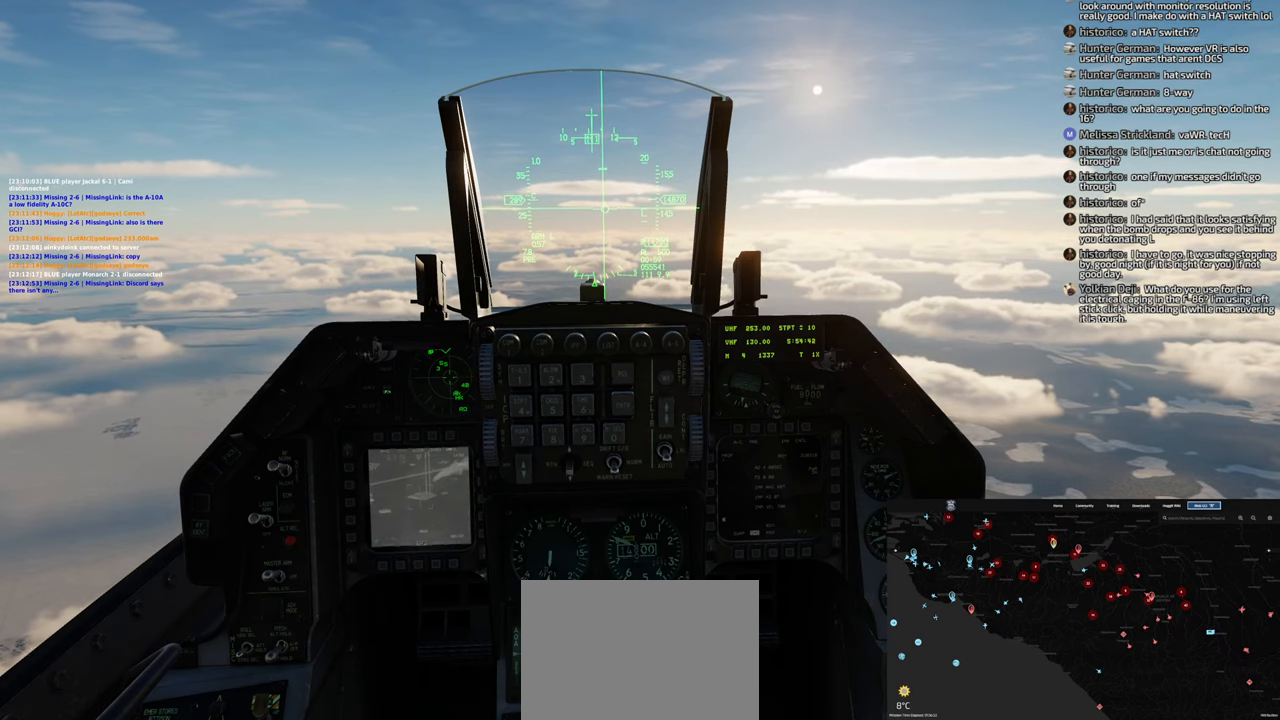
{"buttons": [], "left_stick": "center", "right_stick": "center", "events": [[100, "left_stick", "center"]]}
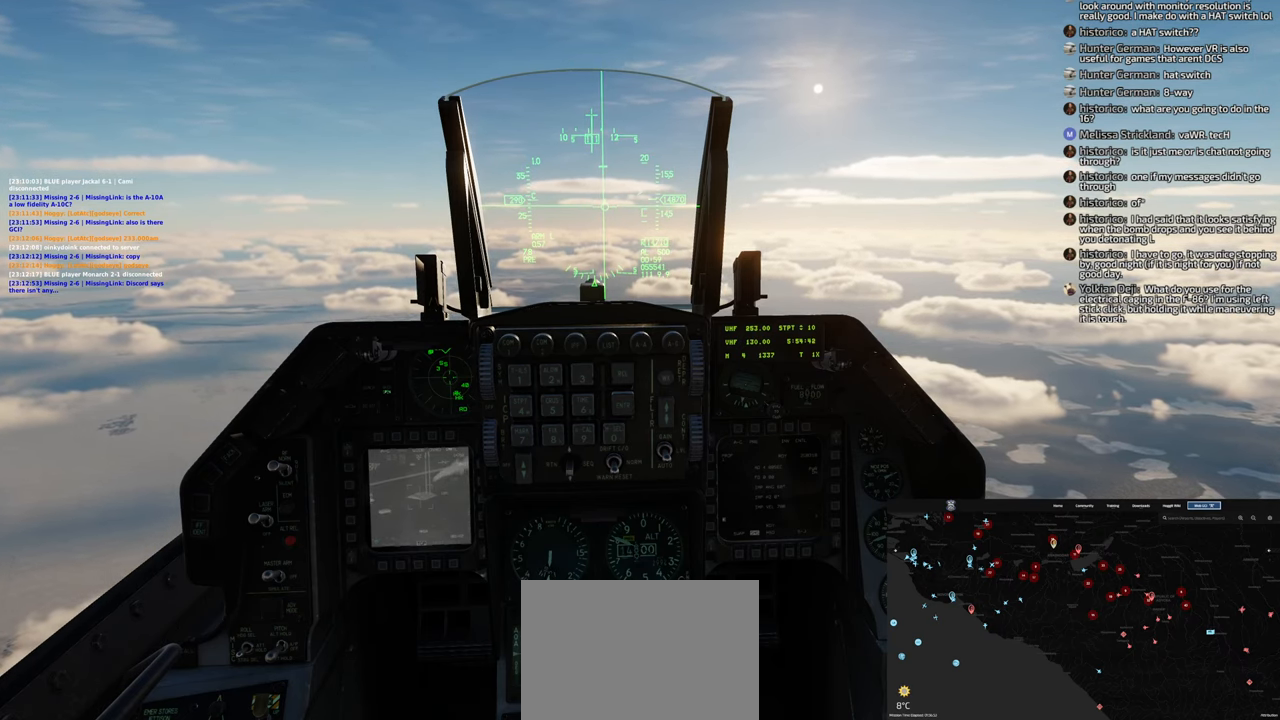
{"buttons": [], "left_stick": "center", "right_stick": "center", "events": []}
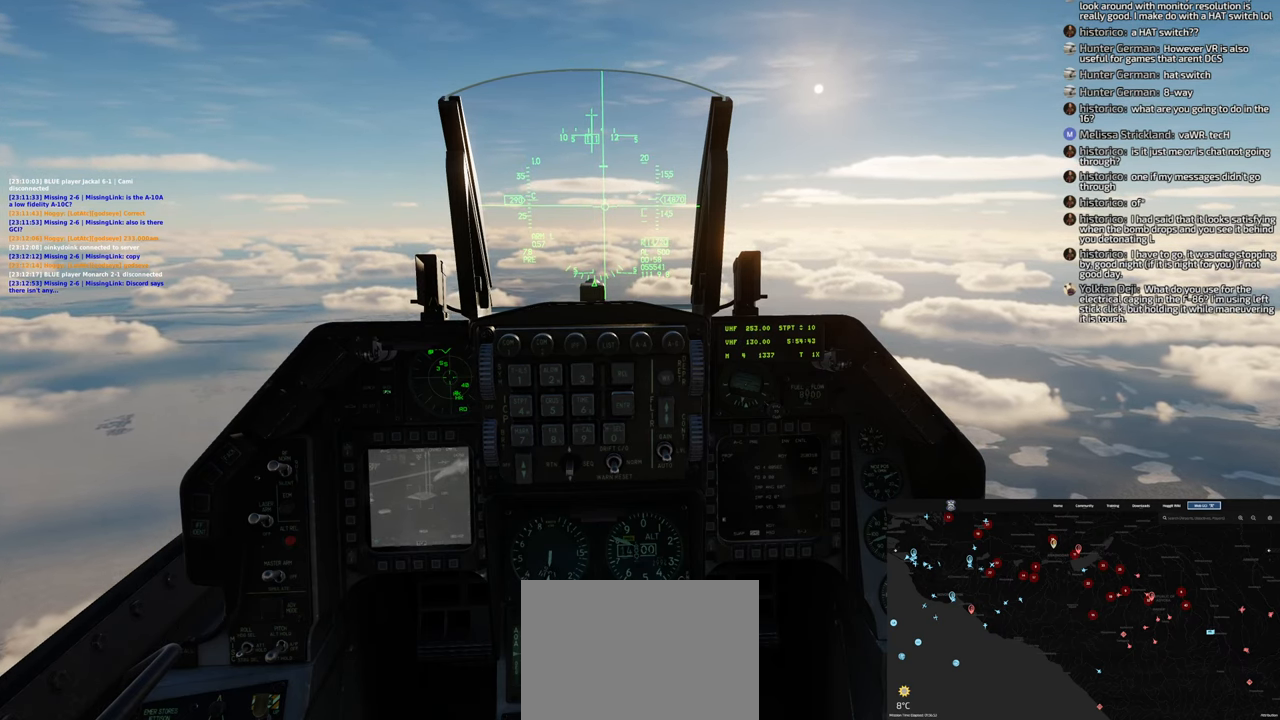
{"buttons": [], "left_stick": "center", "right_stick": "center", "events": []}
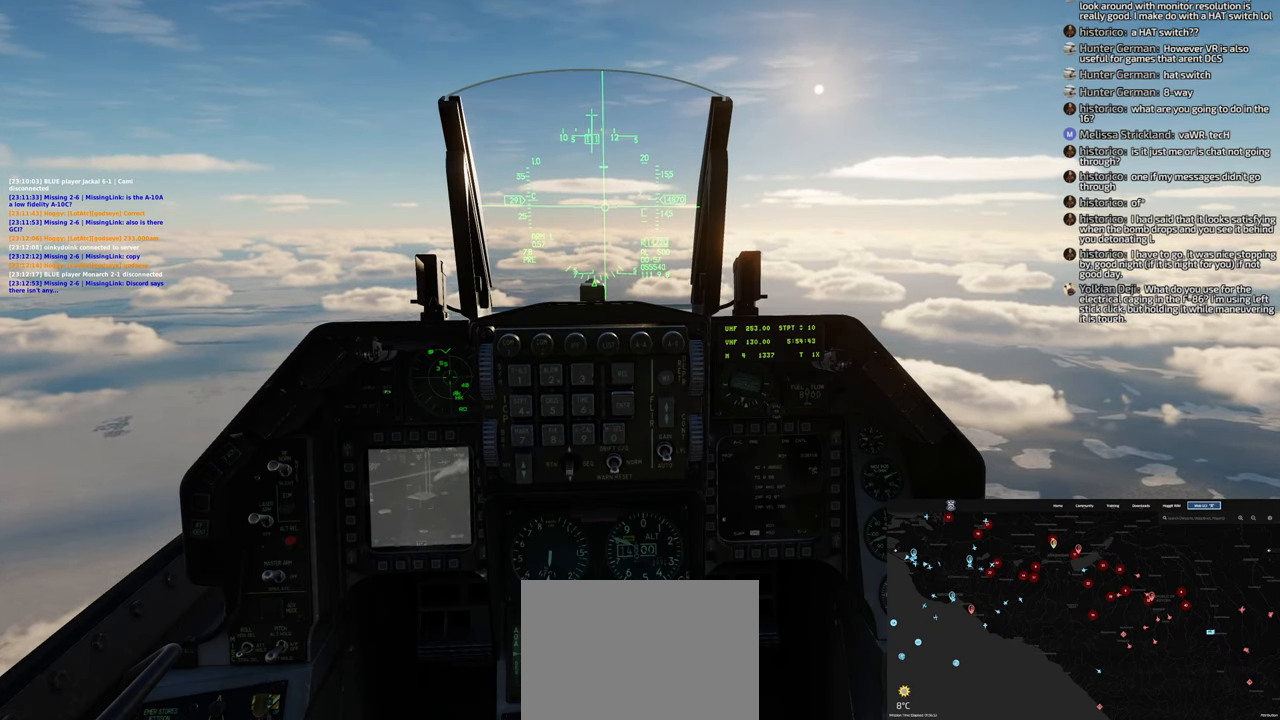
{"buttons": [], "left_stick": "center", "right_stick": "center", "events": []}
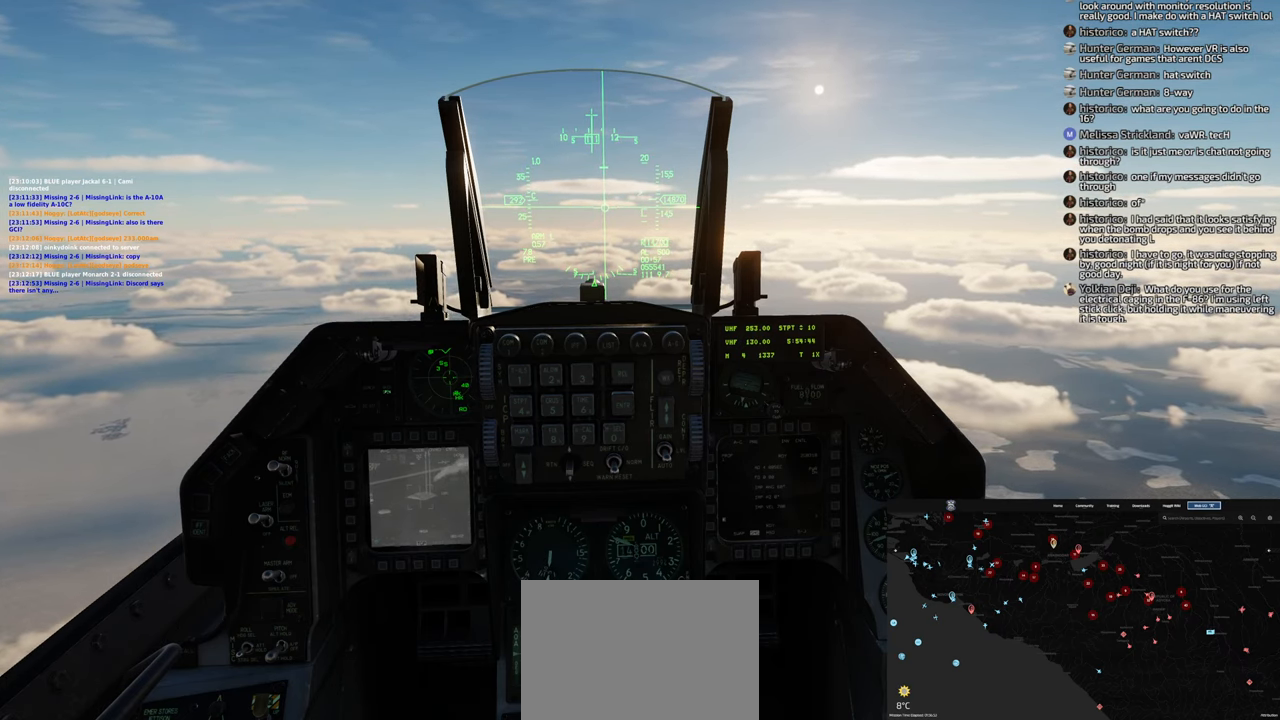
{"buttons": ["R1"], "left_stick": "center", "right_stick": "center", "events": [[33, "R1", "down"]]}
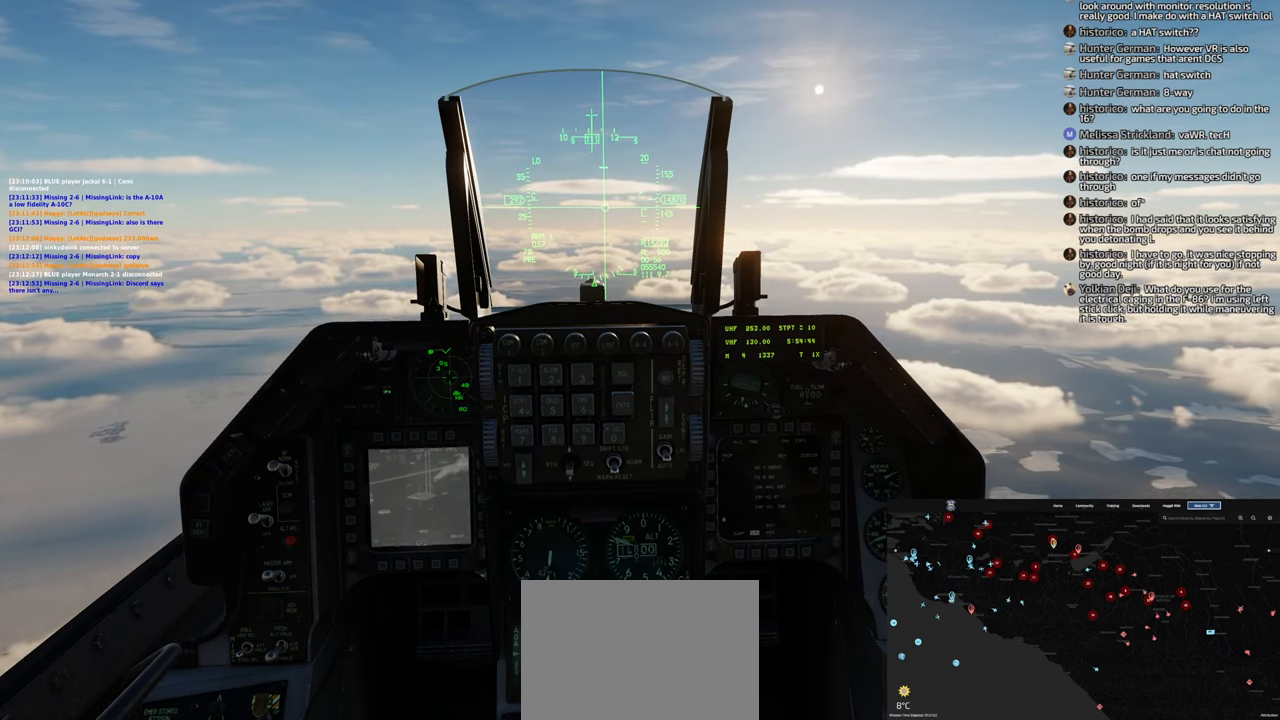
{"buttons": ["R1"], "left_stick": "center", "right_stick": "center", "events": [[233, "SELECT", "down"], [350, "SELECT", "up"]]}
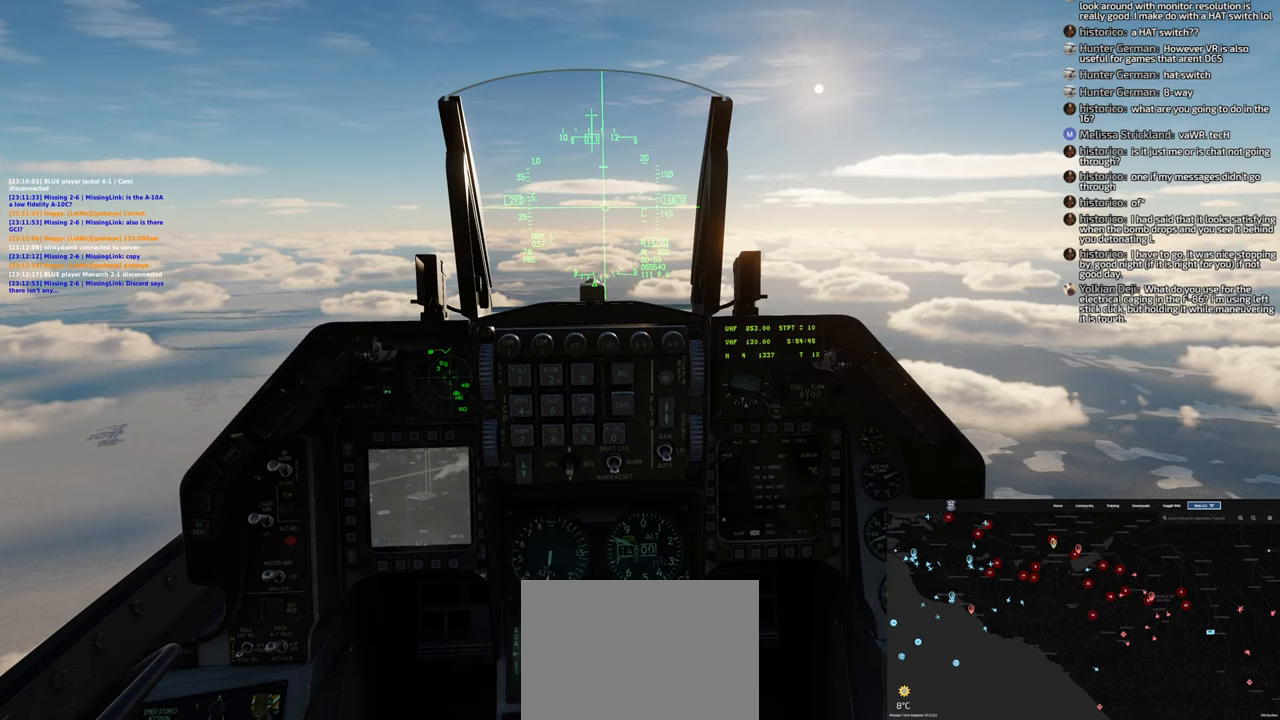
{"buttons": ["R1"], "left_stick": "center", "right_stick": "center", "events": []}
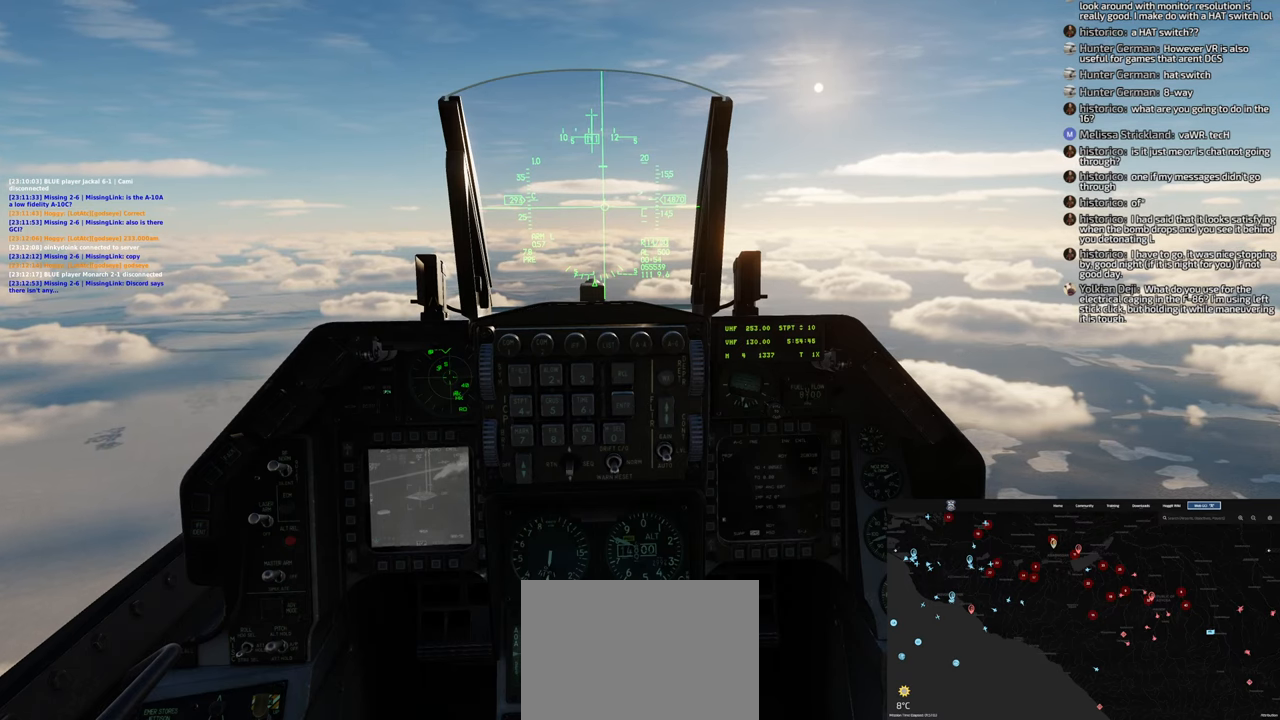
{"buttons": [], "left_stick": "center", "right_stick": "center", "events": [[17, "X", "down"], [83, "X", "up"], [367, "R1", "up"]]}
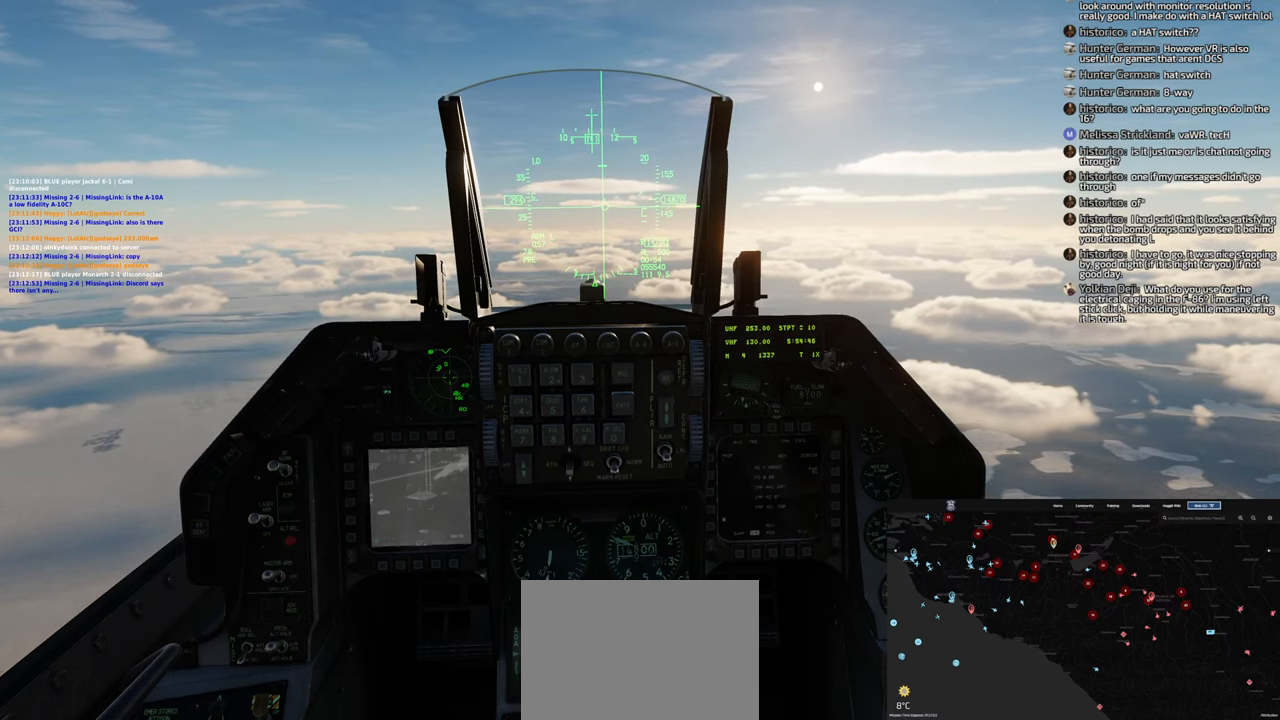
{"buttons": [], "left_stick": "center", "right_stick": "center", "events": []}
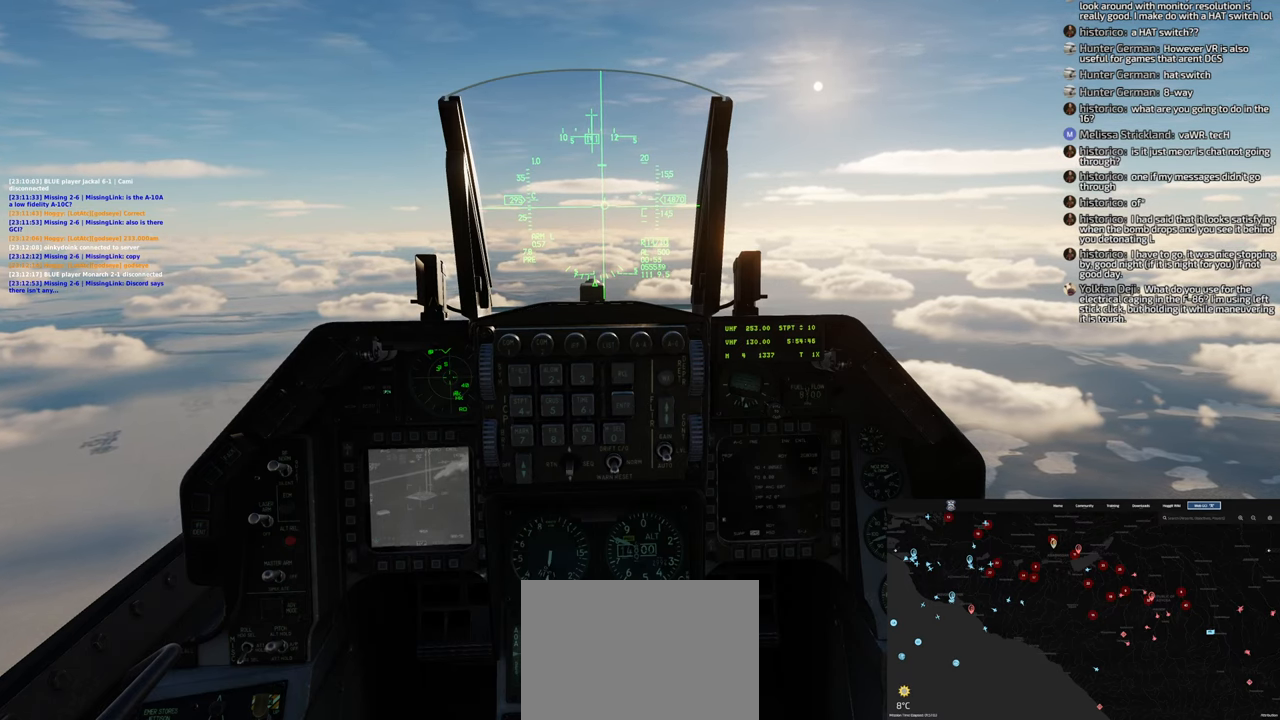
{"buttons": [], "left_stick": "center", "right_stick": "center", "events": []}
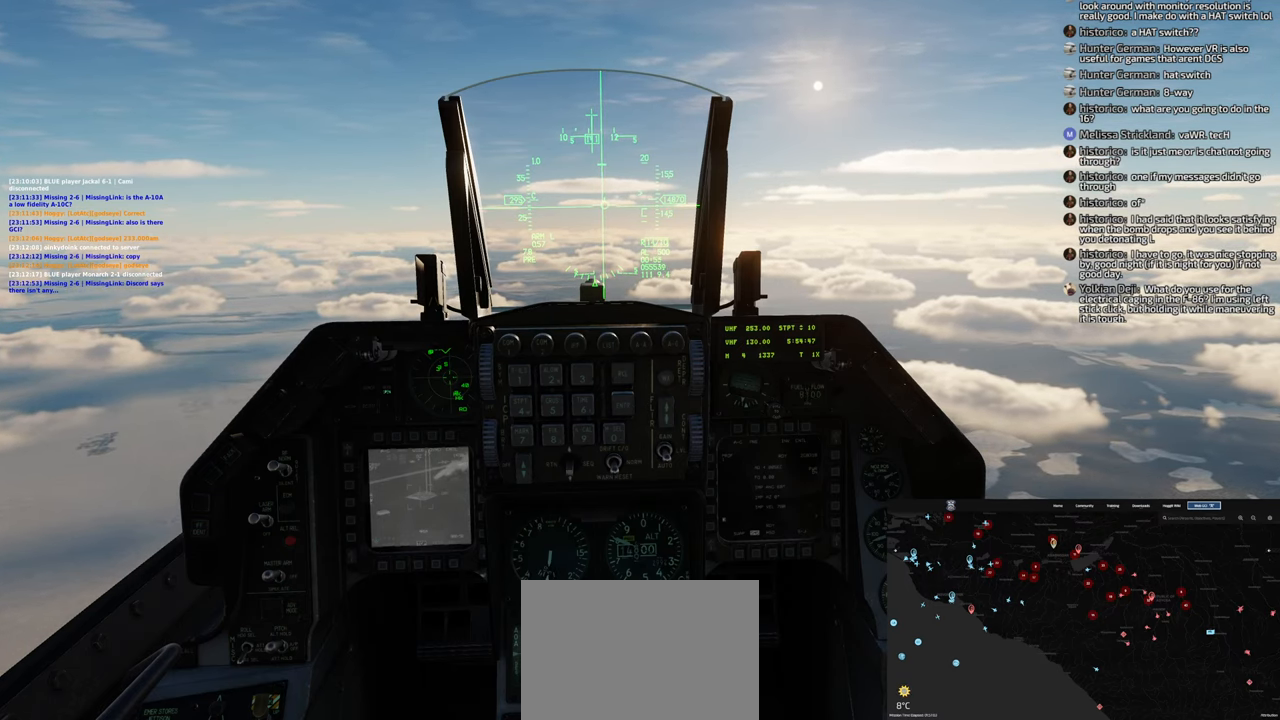
{"buttons": [], "left_stick": "center", "right_stick": "center", "events": []}
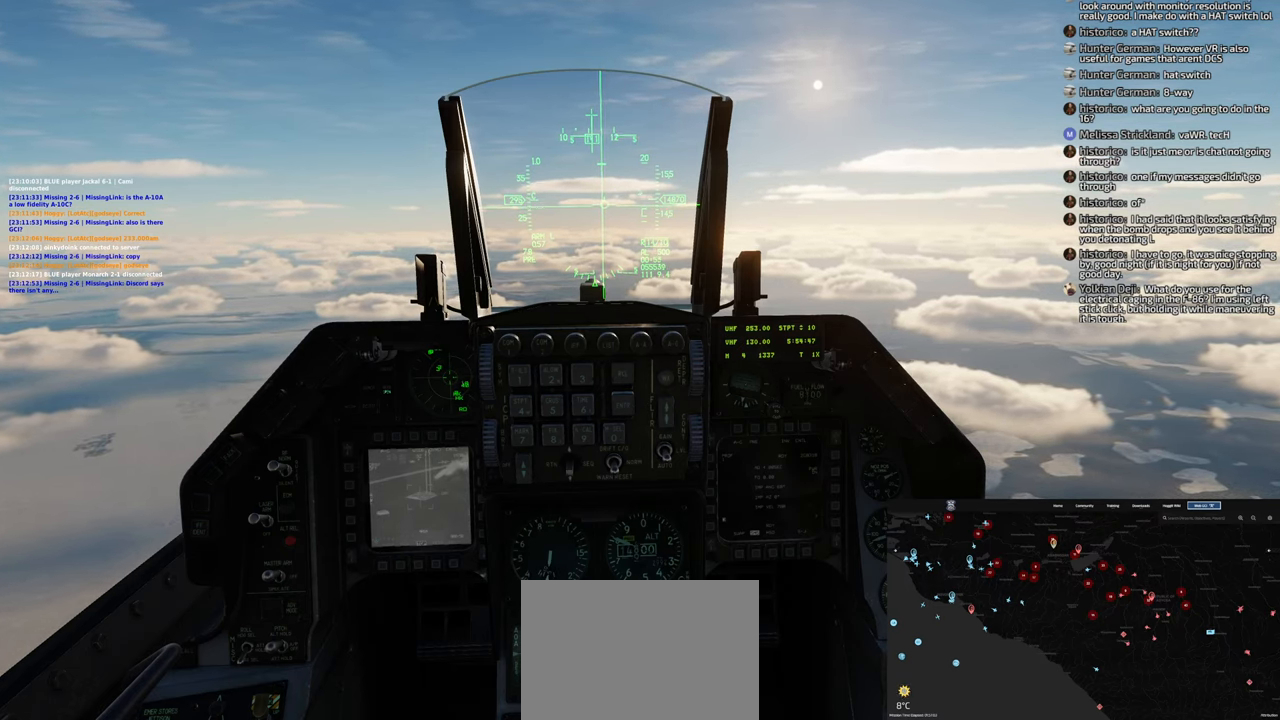
{"buttons": [], "left_stick": "center", "right_stick": "center", "events": []}
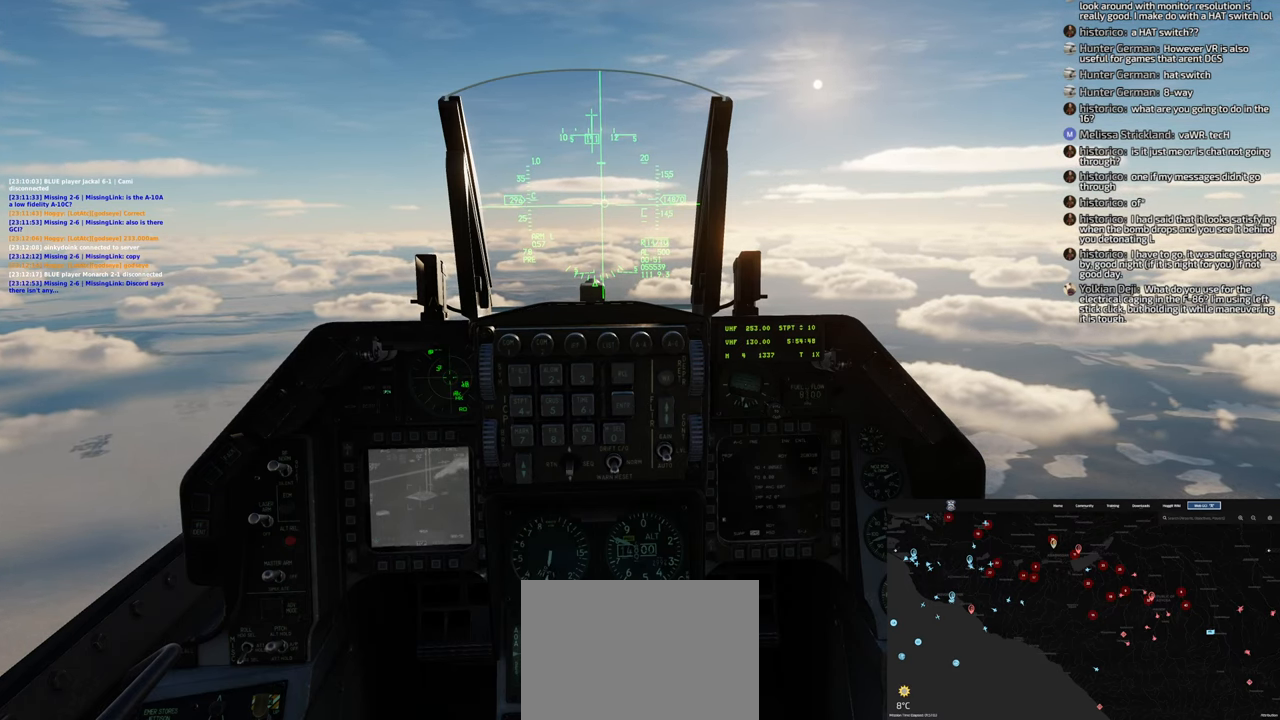
{"buttons": [], "left_stick": "center", "right_stick": "center", "events": []}